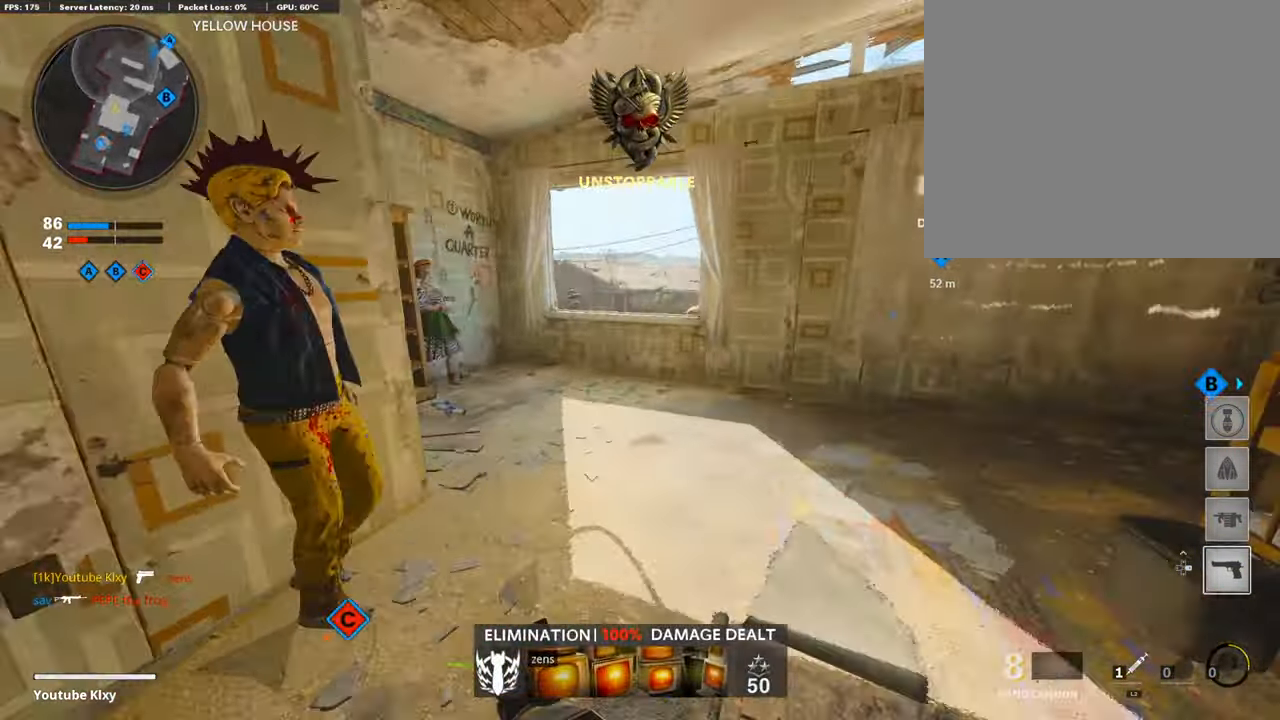
Gameplay with a controller (PlayStation layout); each line is a JSON object with the inputs held at the frame after it. "events" lists button and stick changes between this image and that frame as [ms after this image, input, new state], when the widget could be followed in between.
{"buttons": ["L1"], "left_stick": "left", "right_stick": "up", "events": [[34, "right_stick", "center"], [118, "L1", "down"], [135, "CROSS", "down"], [135, "L3", "up"], [202, "left_stick", "up-right"], [219, "CROSS", "up"], [354, "left_stick", "up-left"], [405, "left_stick", "left"], [405, "right_stick", "right"], [489, "right_stick", "up"]]}
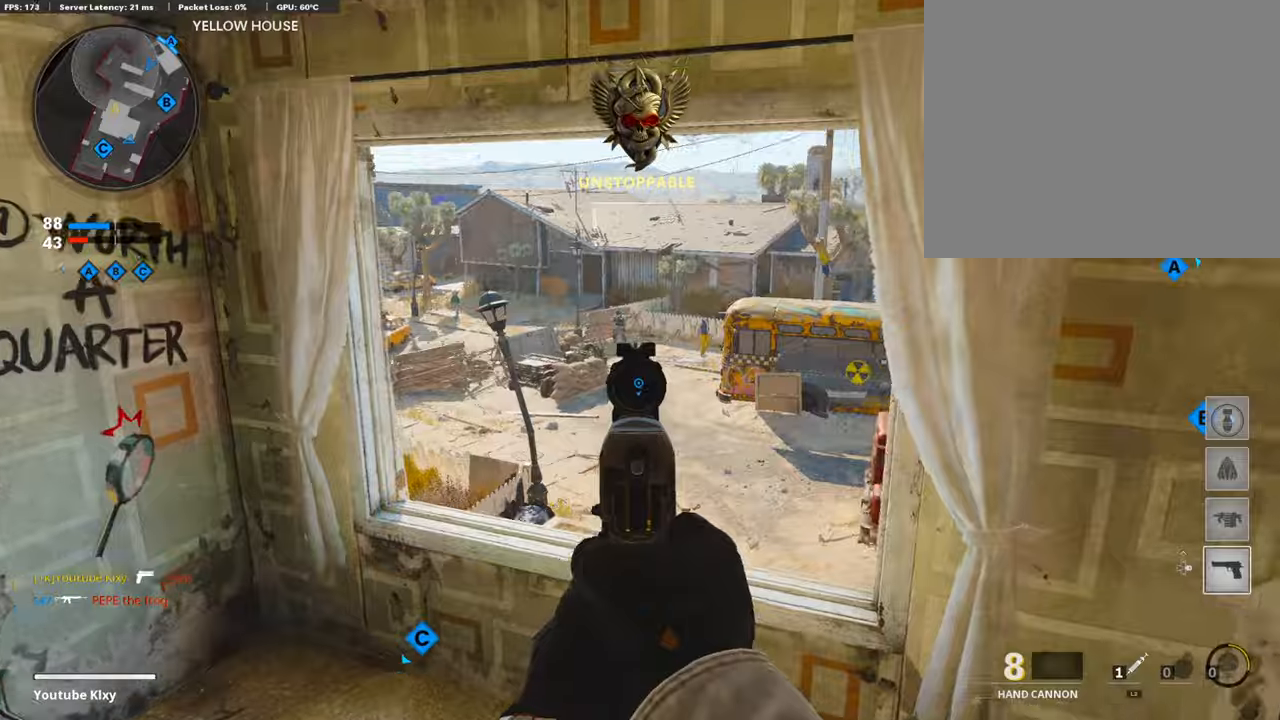
{"buttons": ["L1"], "left_stick": "right", "right_stick": "center", "events": [[34, "left_stick", "down-left"], [303, "R1", "down"], [404, "right_stick", "center"], [421, "R1", "up"], [421, "left_stick", "right"]]}
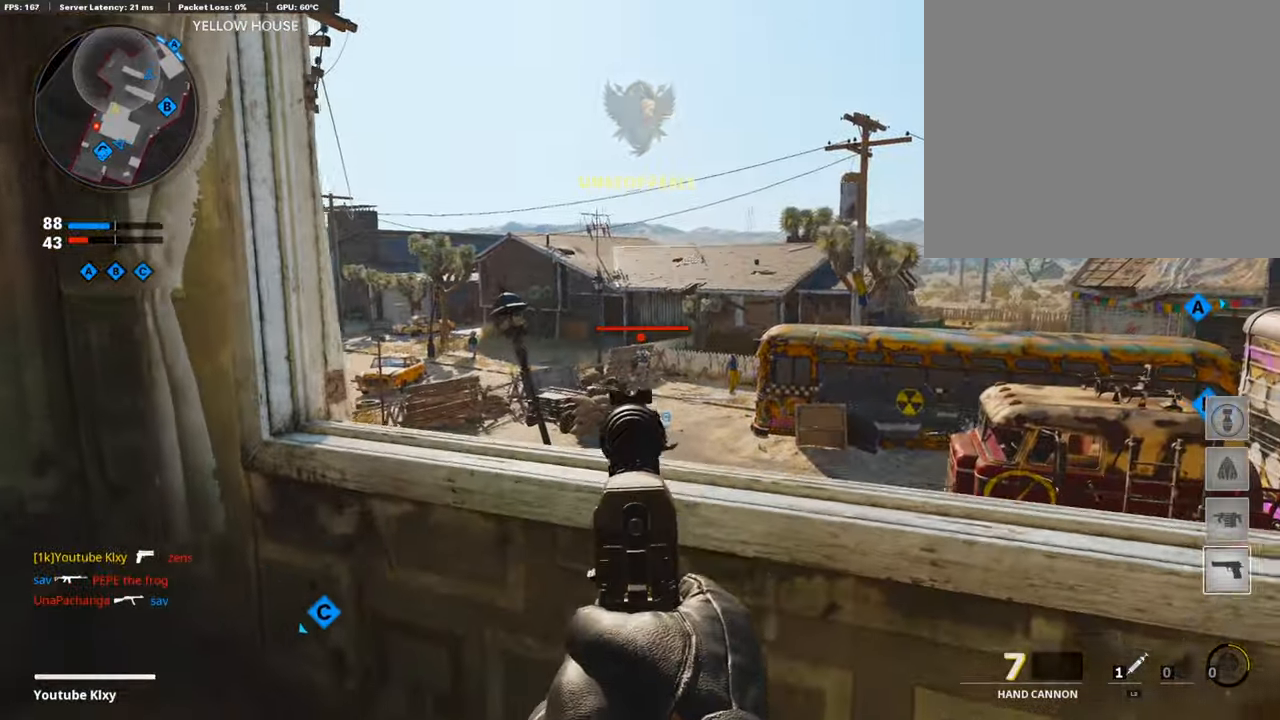
{"buttons": [], "left_stick": "up", "right_stick": "down", "events": [[17, "right_stick", "down"], [84, "left_stick", "left"], [135, "right_stick", "center"], [152, "R1", "down"], [202, "left_stick", "center"], [320, "R1", "up"], [388, "L1", "up"], [455, "left_stick", "up"], [489, "right_stick", "down"]]}
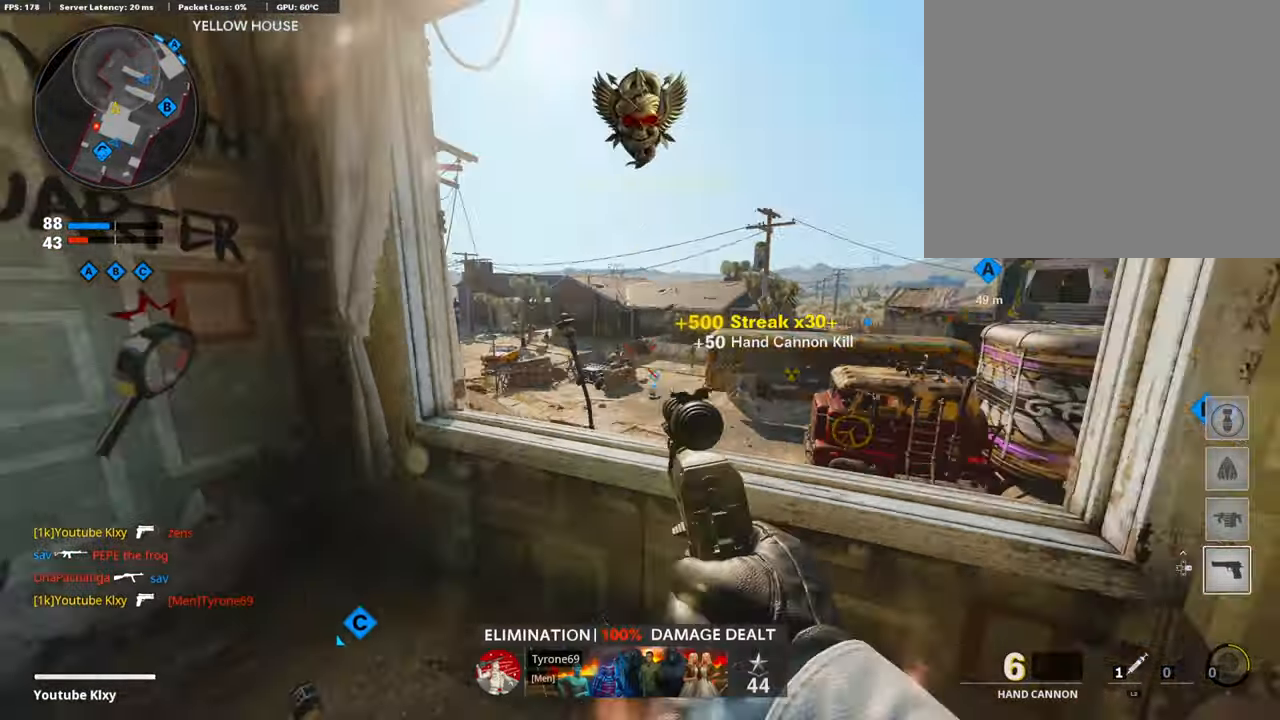
{"buttons": [], "left_stick": "up", "right_stick": "center", "events": [[16, "L3", "down"], [33, "right_stick", "center"], [101, "CROSS", "down"], [117, "L3", "up"], [151, "CROSS", "up"], [151, "left_stick", "up-right"], [168, "right_stick", "down-left"], [387, "right_stick", "center"], [438, "left_stick", "up"]]}
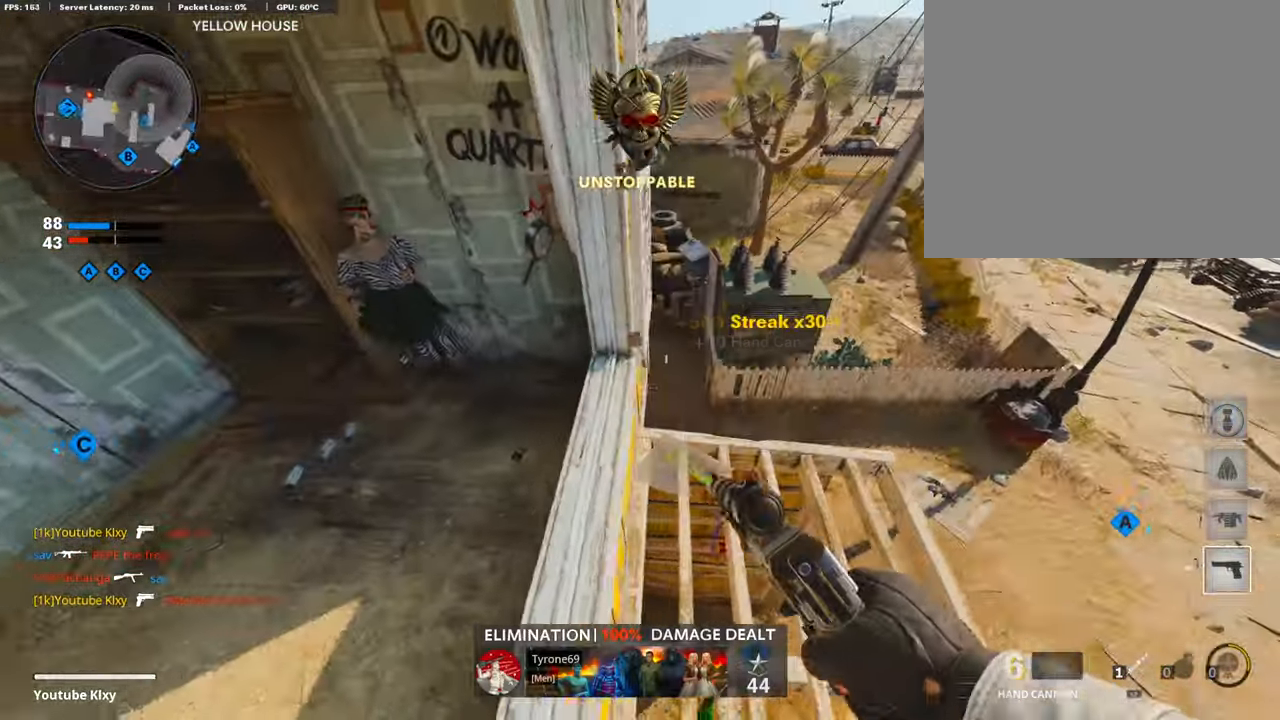
{"buttons": ["L3"], "left_stick": "up", "right_stick": "up-left", "events": [[118, "right_stick", "up"], [303, "L3", "down"], [354, "right_stick", "up-left"]]}
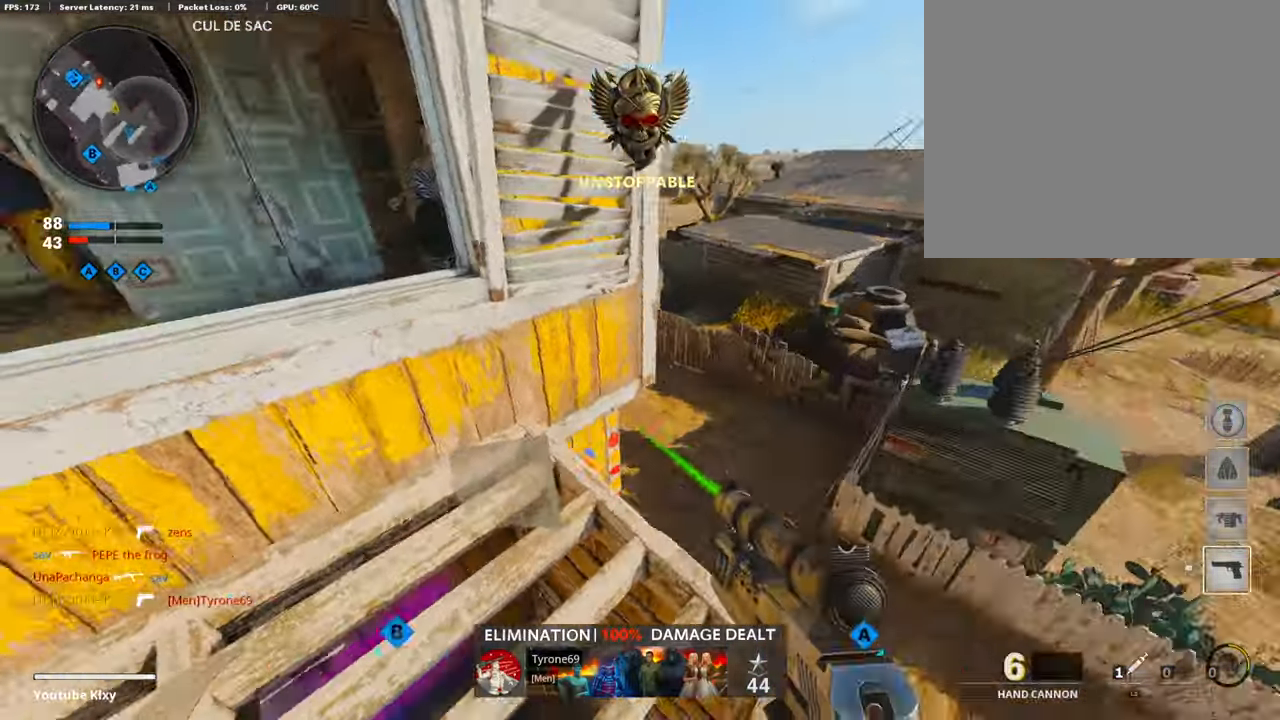
{"buttons": ["L1"], "left_stick": "right", "right_stick": "up-left", "events": [[17, "left_stick", "up-right"], [85, "right_stick", "center"], [101, "CROSS", "down"], [152, "L3", "up"], [186, "CROSS", "up"], [236, "left_stick", "right"], [253, "L1", "down"], [354, "right_stick", "left"], [455, "right_stick", "up-left"]]}
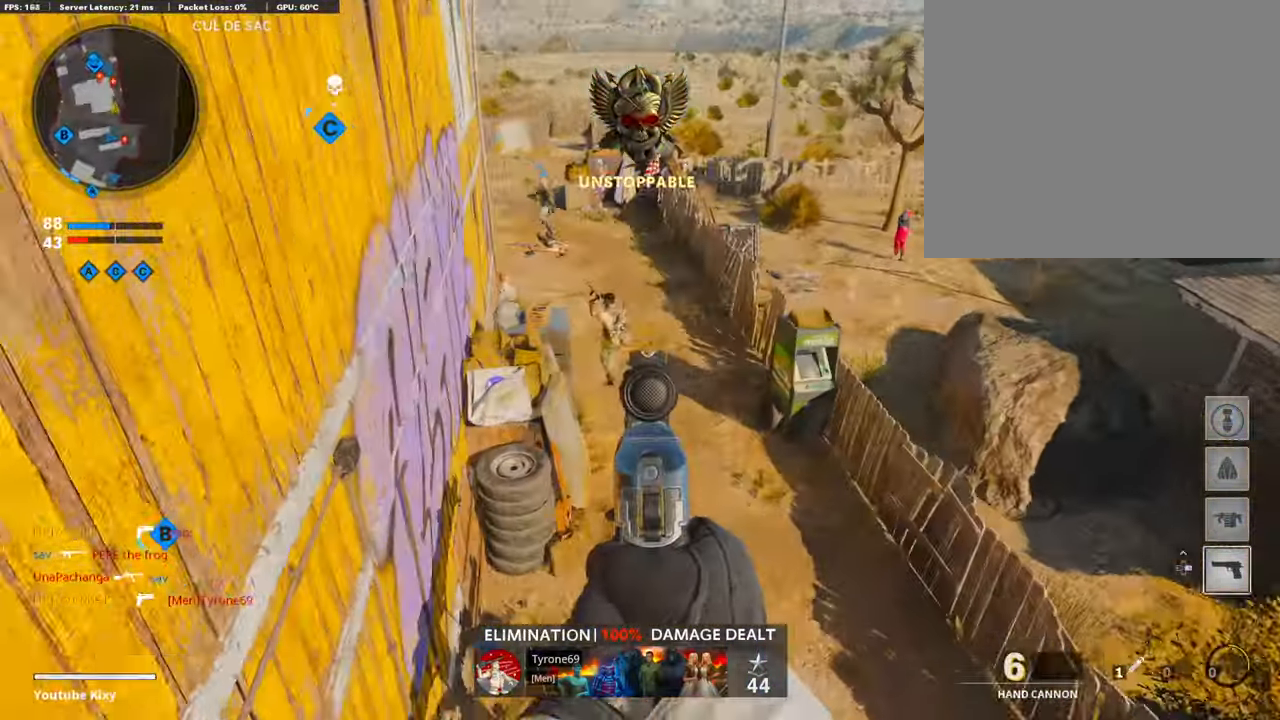
{"buttons": ["L1"], "left_stick": "up", "right_stick": "up", "events": [[269, "R1", "down"], [303, "left_stick", "left"], [354, "L1", "up"], [354, "right_stick", "up-right"], [370, "left_stick", "up"], [387, "R1", "up"], [404, "right_stick", "center"], [505, "L1", "down"], [505, "right_stick", "up"]]}
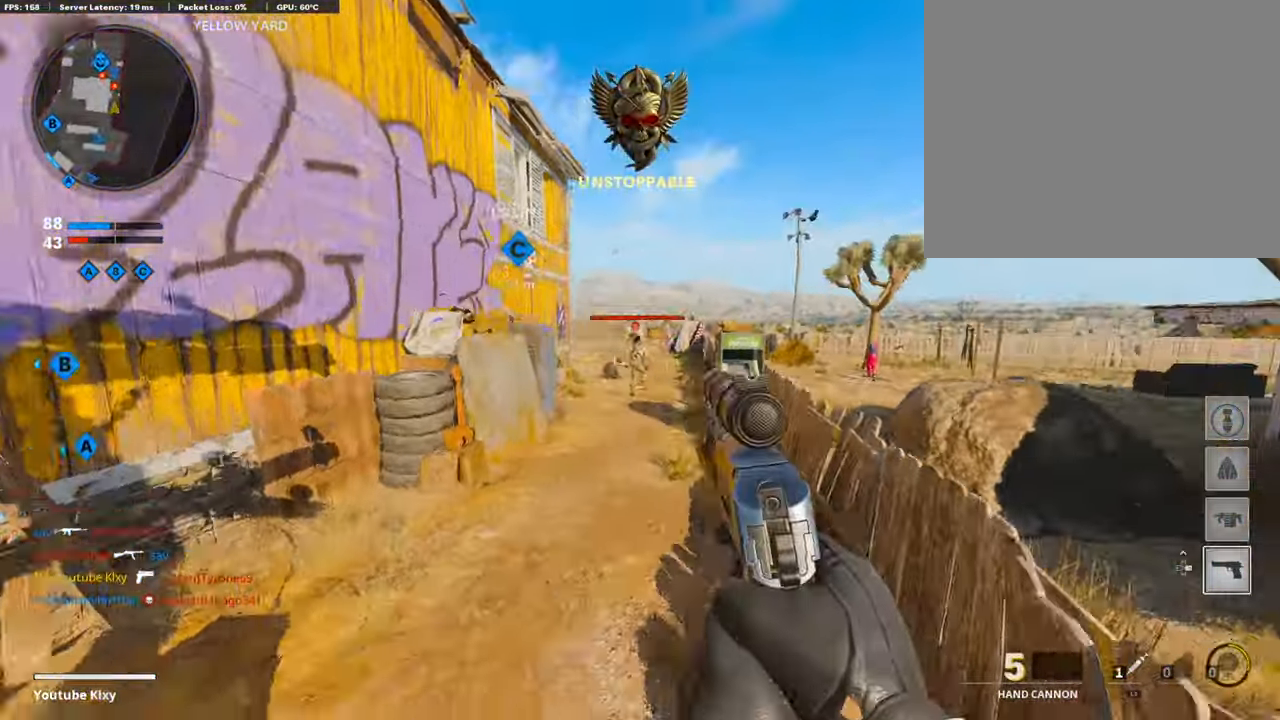
{"buttons": ["L1"], "left_stick": "up", "right_stick": "down-right", "events": [[152, "L1", "up"], [152, "left_stick", "left"], [253, "right_stick", "center"], [320, "L1", "down"], [337, "left_stick", "up-right"], [337, "right_stick", "down-right"], [472, "left_stick", "up"]]}
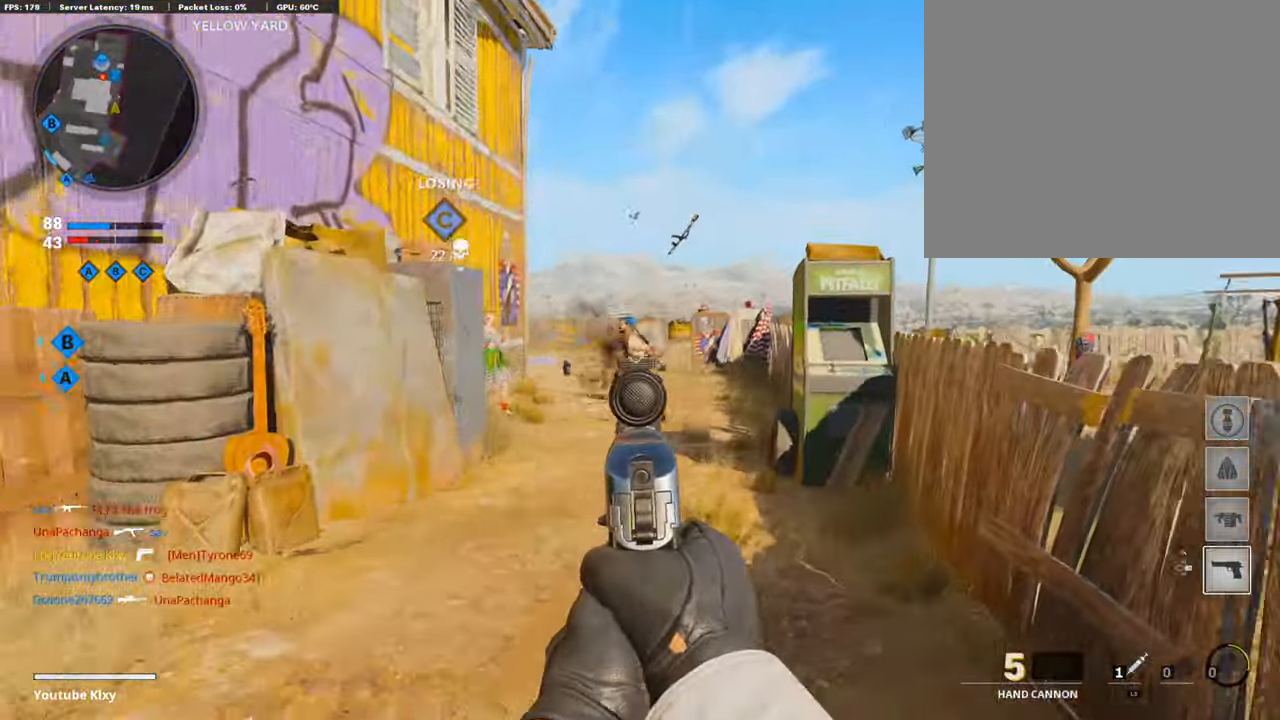
{"buttons": [], "left_stick": "left", "right_stick": "left", "events": [[16, "L1", "up"], [16, "left_stick", "left"], [67, "right_stick", "left"], [151, "left_stick", "down-left"], [303, "right_stick", "center"], [404, "left_stick", "left"], [438, "right_stick", "left"]]}
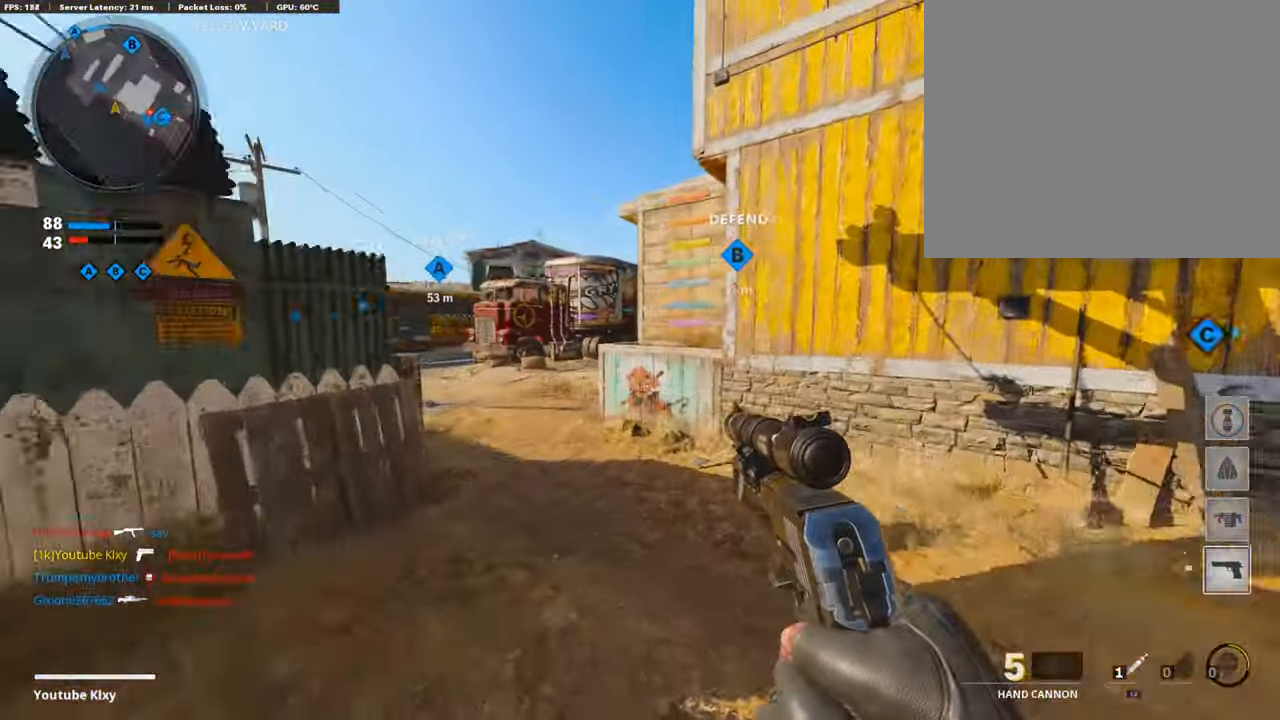
{"buttons": ["L1"], "left_stick": "center", "right_stick": "center", "events": [[67, "L1", "down"], [67, "right_stick", "center"], [84, "left_stick", "up-left"], [118, "right_stick", "right"], [320, "right_stick", "center"], [387, "left_stick", "up-right"], [472, "left_stick", "center"]]}
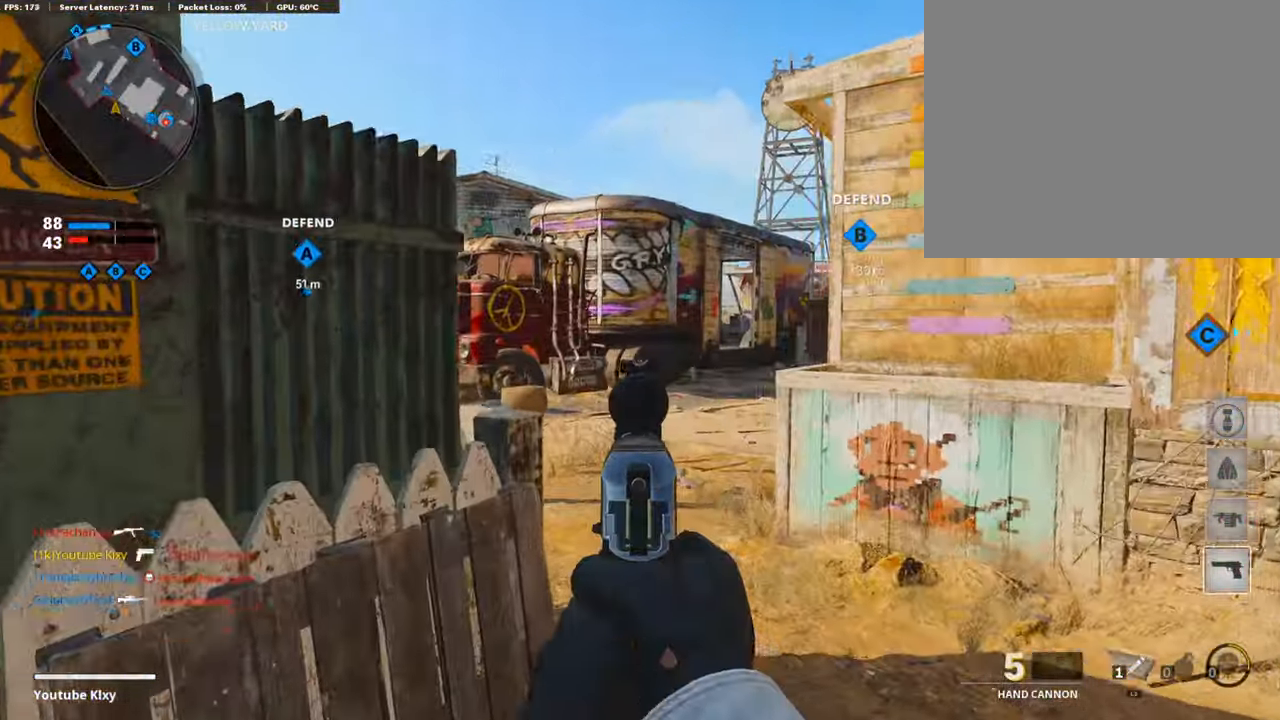
{"buttons": [], "left_stick": "up-right", "right_stick": "right", "events": [[85, "L1", "up"], [101, "left_stick", "right"], [270, "right_stick", "right"], [455, "left_stick", "up-right"]]}
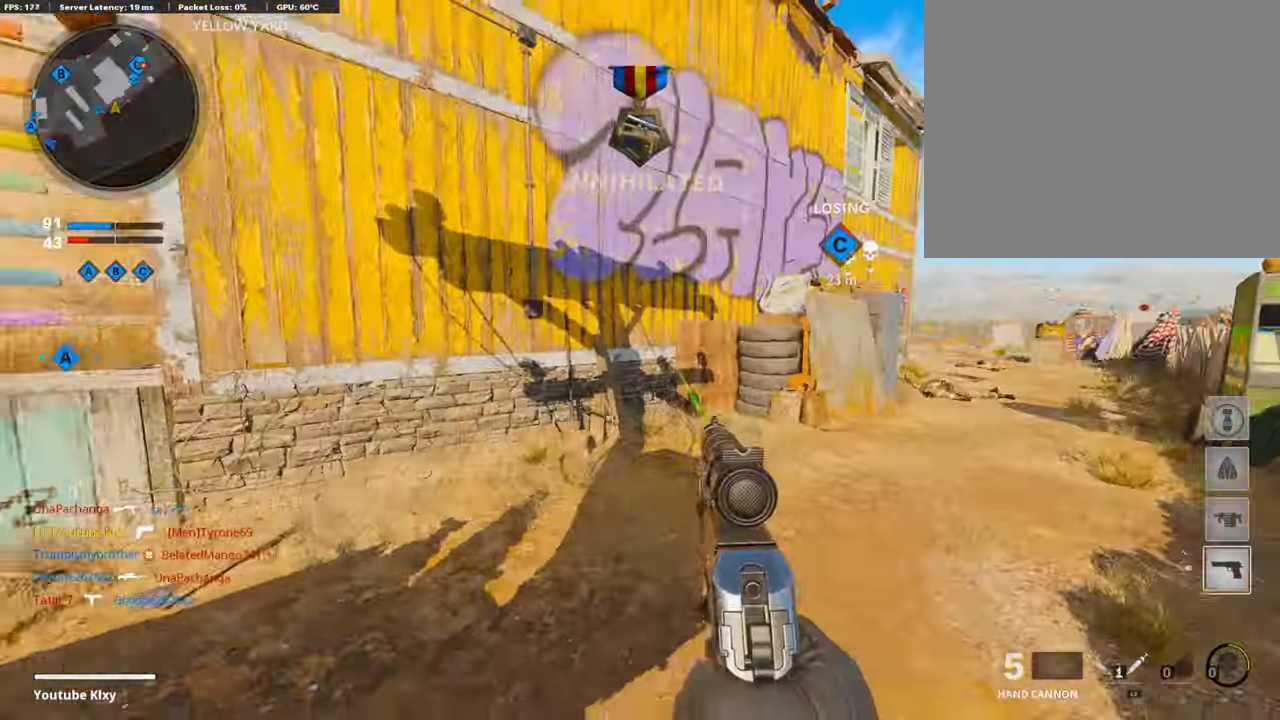
{"buttons": [], "left_stick": "up-right", "right_stick": "center", "events": [[17, "right_stick", "center"], [101, "L3", "down"], [101, "right_stick", "right"], [253, "right_stick", "center"], [505, "L3", "up"]]}
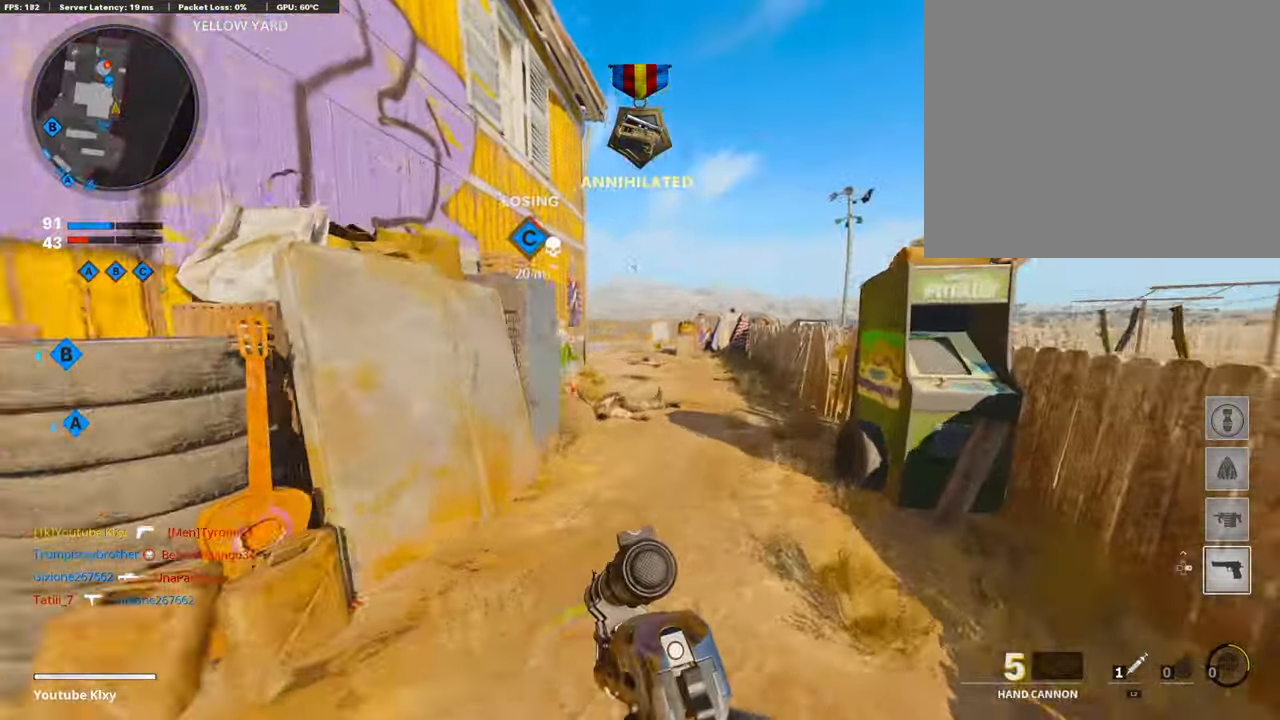
{"buttons": ["R3"], "left_stick": "up-right", "right_stick": "center", "events": [[17, "right_stick", "left"], [236, "right_stick", "center"], [421, "R3", "down"]]}
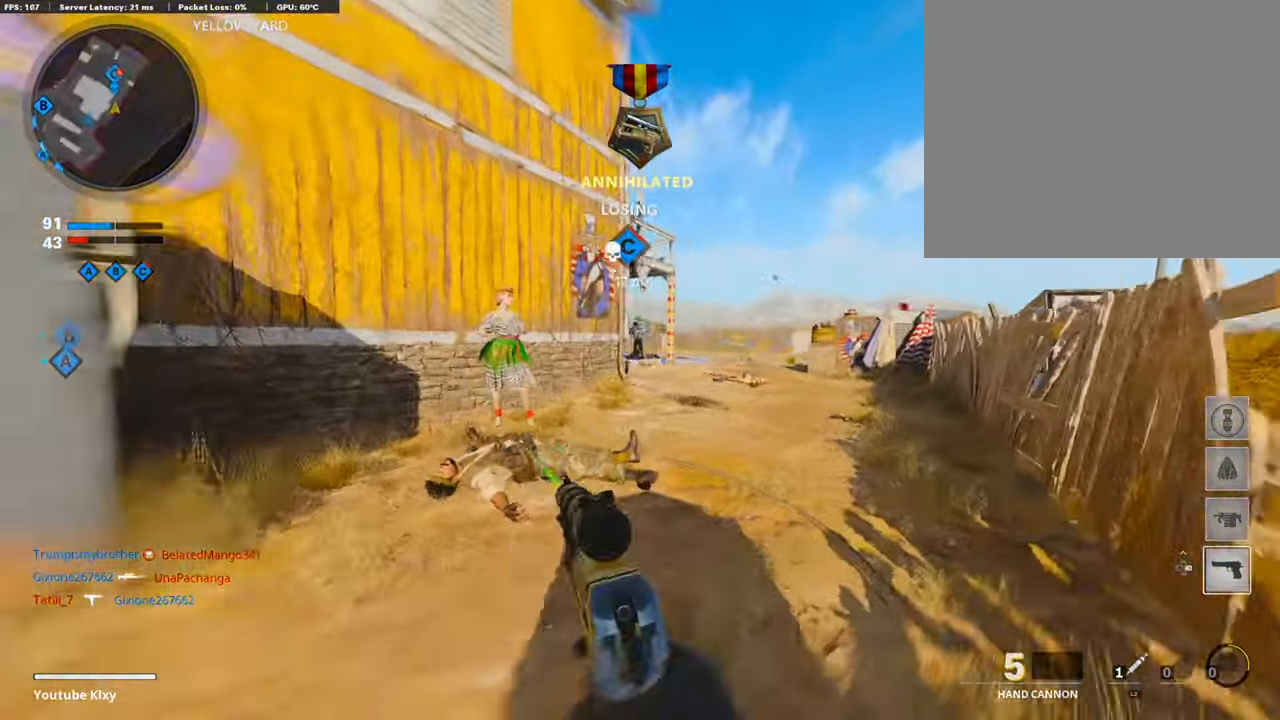
{"buttons": ["L1"], "left_stick": "left", "right_stick": "up-right"}
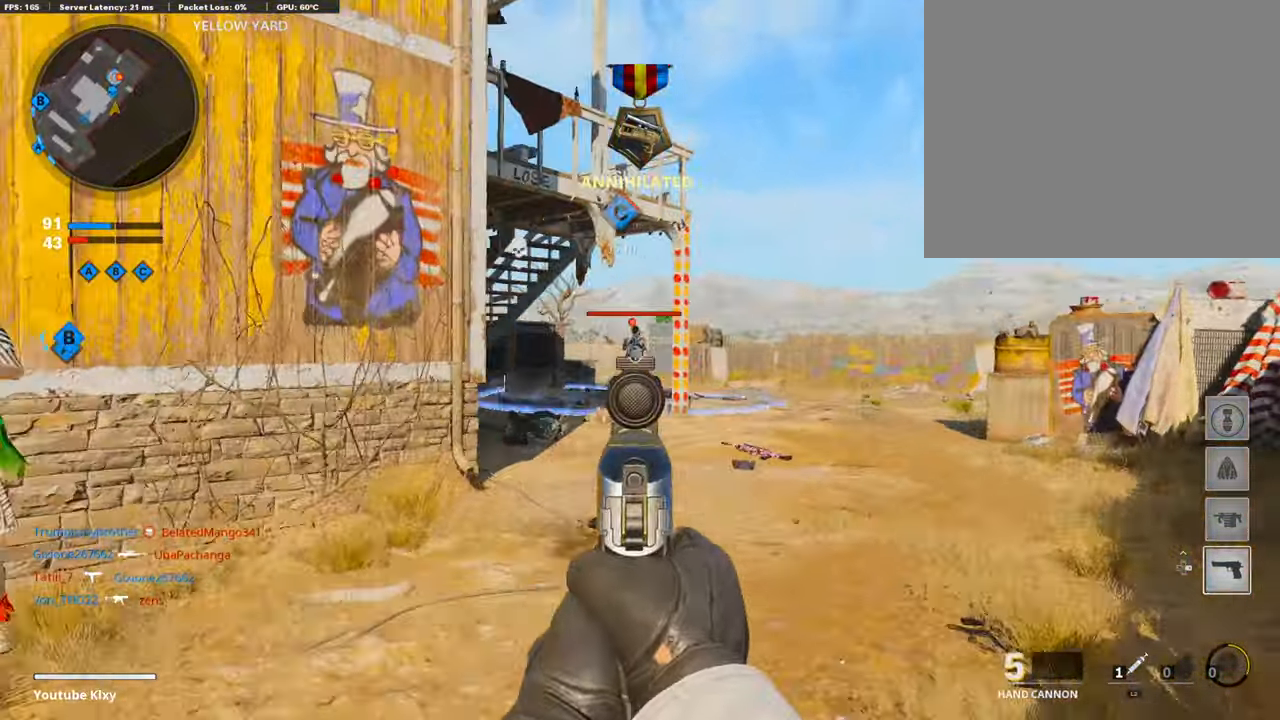
{"buttons": [], "left_stick": "up-right", "right_stick": "right", "events": [[17, "R1", "down"], [118, "right_stick", "center"], [135, "L1", "up"], [135, "R1", "up"], [337, "right_stick", "down-left"], [404, "right_stick", "center"], [438, "left_stick", "up-right"], [472, "right_stick", "right"]]}
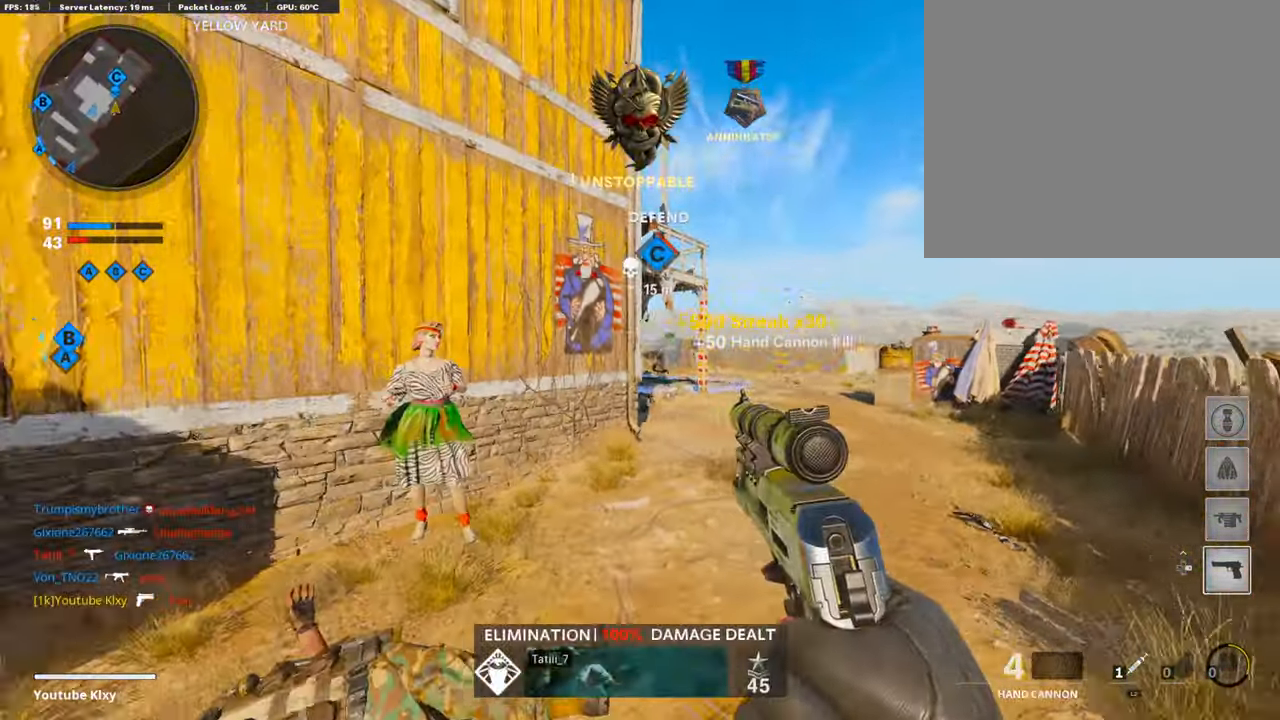
{"buttons": ["L1"], "left_stick": "up-right", "right_stick": "center", "events": [[67, "right_stick", "center"], [353, "L1", "down"]]}
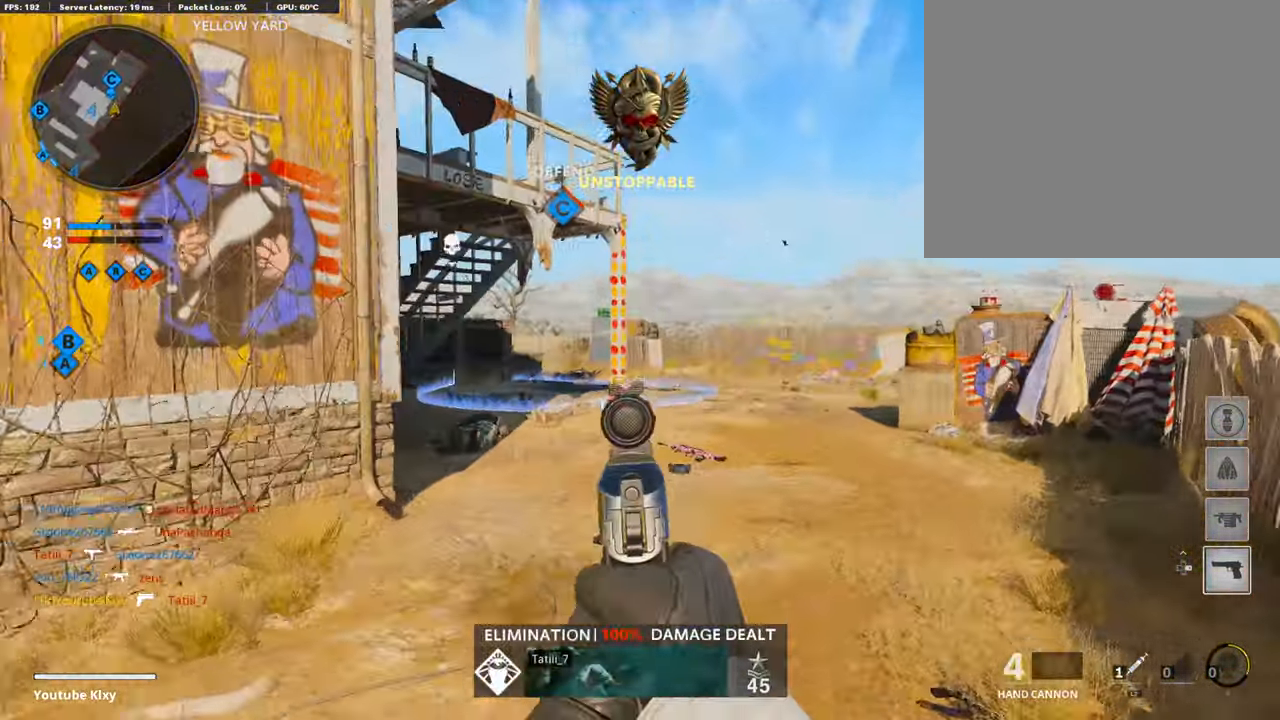
{"buttons": ["L1"], "left_stick": "up-right", "right_stick": "left", "events": [[135, "right_stick", "right"], [202, "right_stick", "center"], [286, "right_stick", "left"]]}